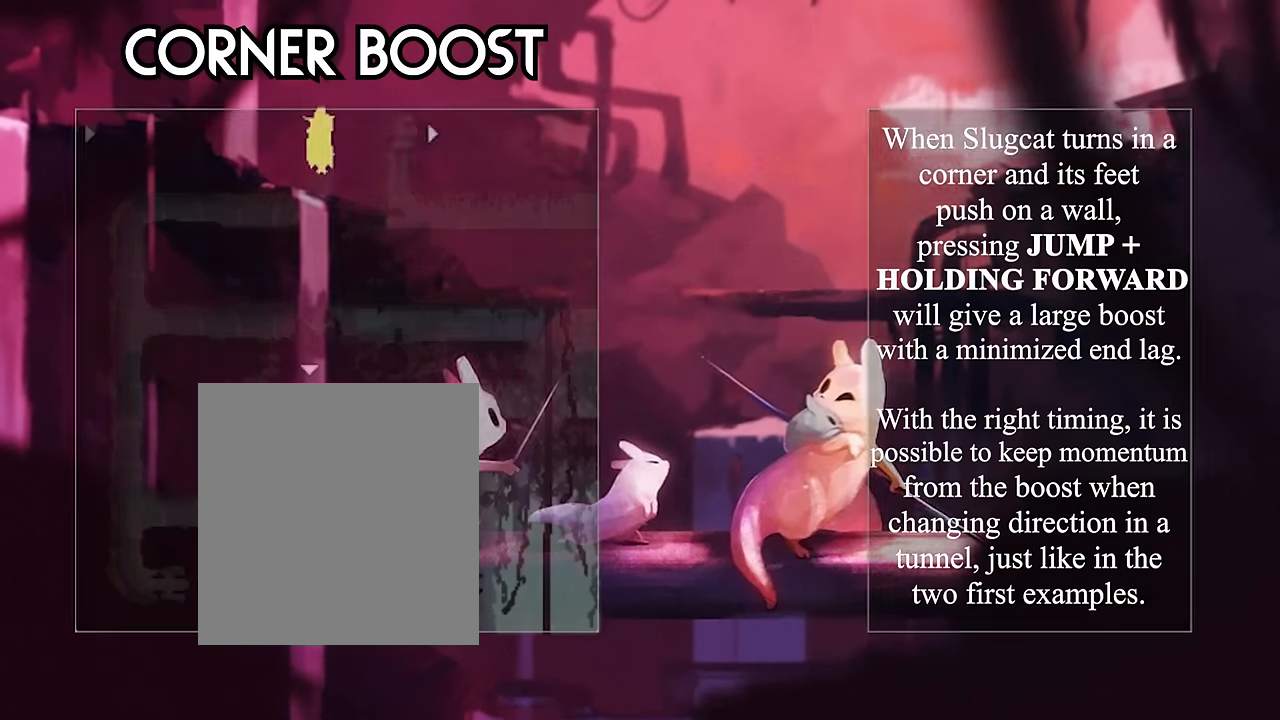
Gameplay with keyboard; each line is a JSON object with the keys held at the frame after it. "events" lists presses ("down") and releases ("up") of "down", "grab", "jump", "left", "right", "throw" and "up" between this image and that frame as [ms after this image, input, new state], when the widget could be followed in between. No other keys are recorded. Mouse input is not recorded. Key names are as the overlay labels them; some are game actions (e.g. jump) rather than physical keys.
{"keys": ["jump", "left"], "events": [[184, "left", "down"], [234, "down", "up"], [434, "jump", "down"]]}
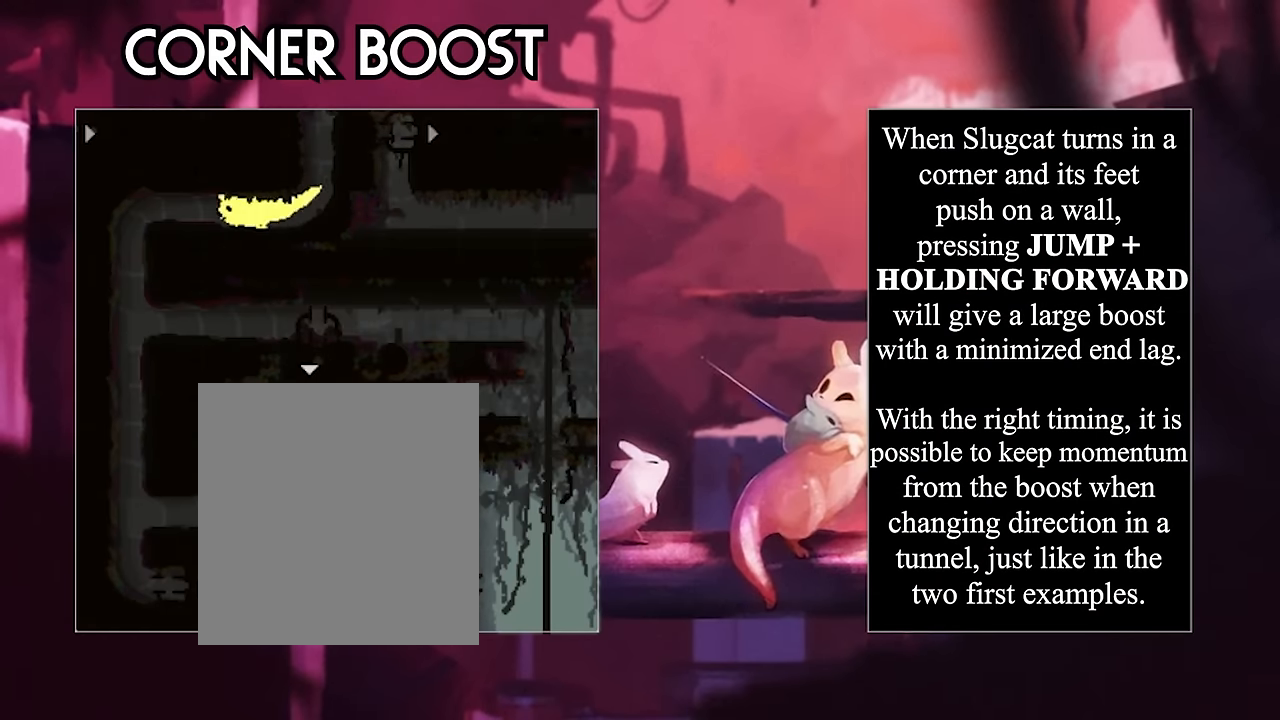
{"keys": ["down"], "events": [[17, "jump", "up"], [117, "down", "down"], [167, "left", "up"]]}
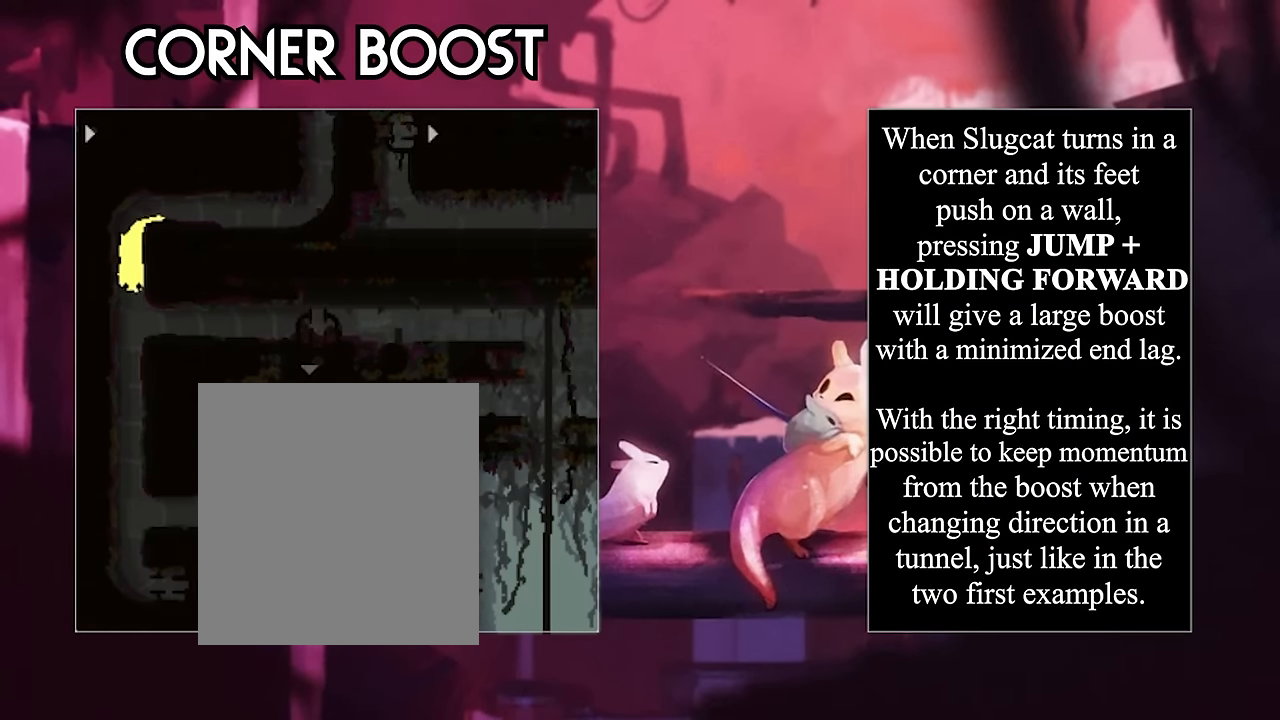
{"keys": [], "events": [[467, "down", "up"]]}
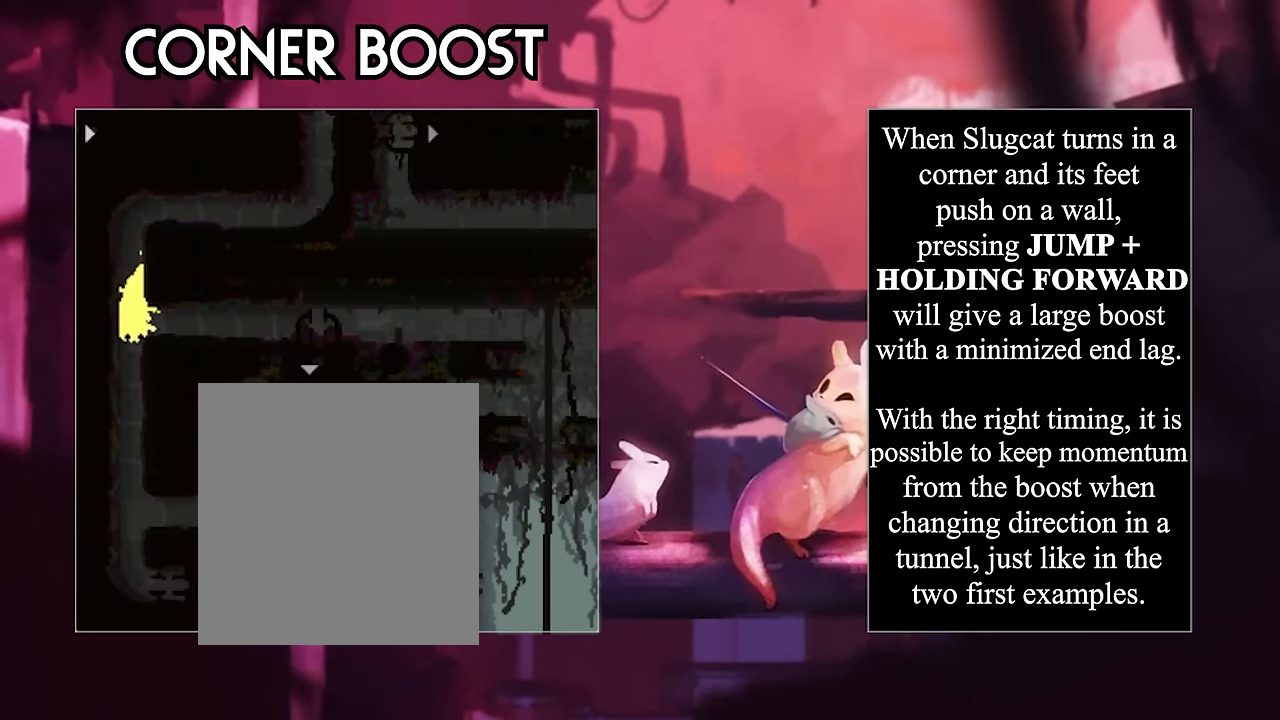
{"keys": ["right"], "events": [[50, "right", "down"], [334, "jump", "down"], [417, "jump", "up"]]}
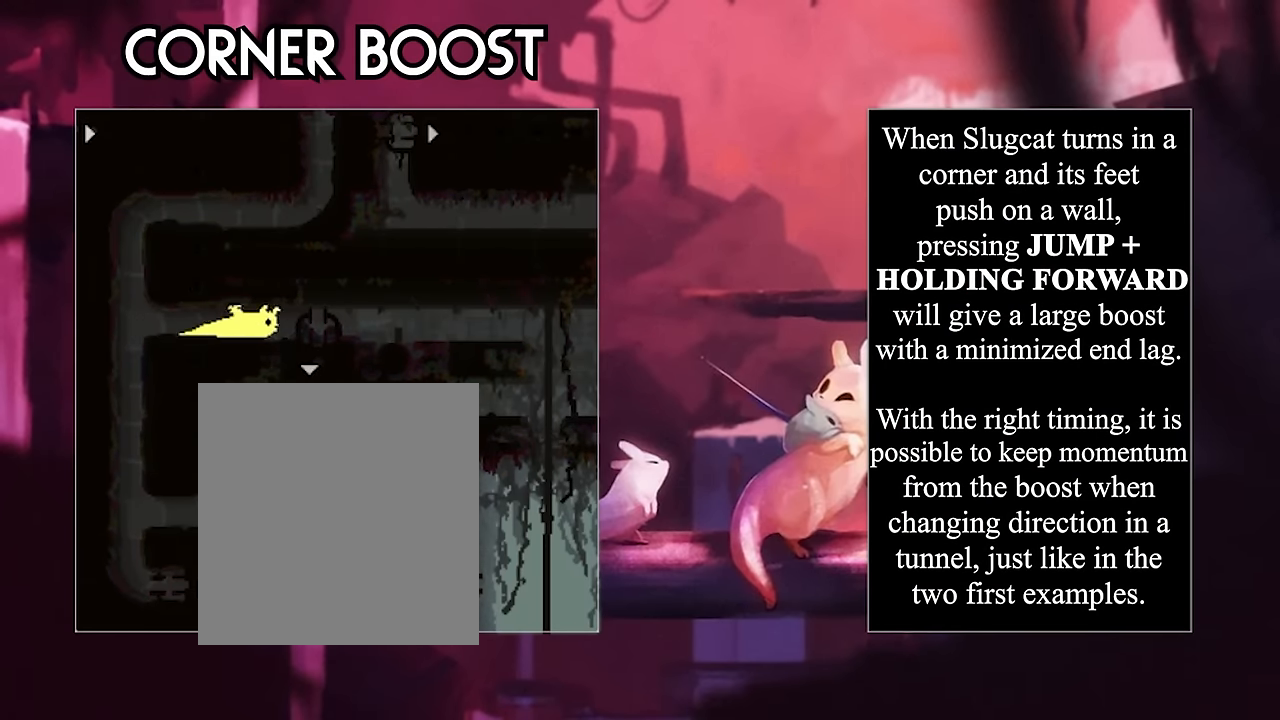
{"keys": ["right"], "events": []}
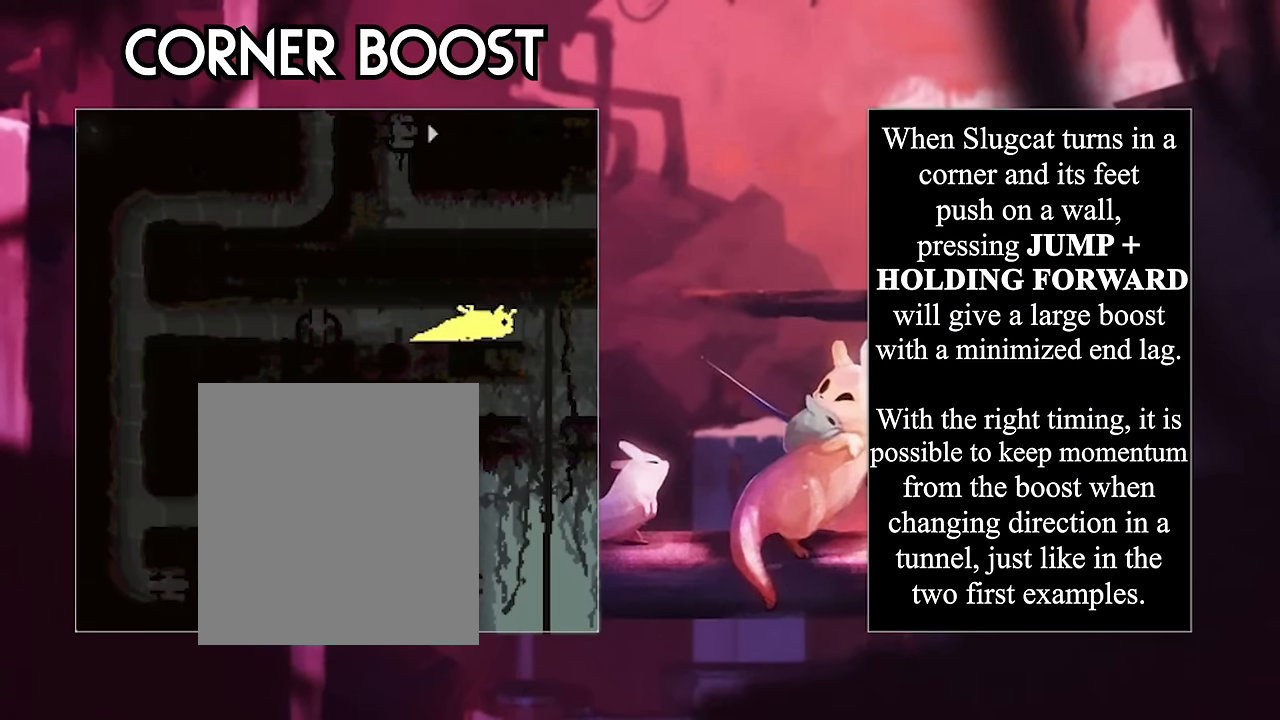
{"keys": ["right"], "events": []}
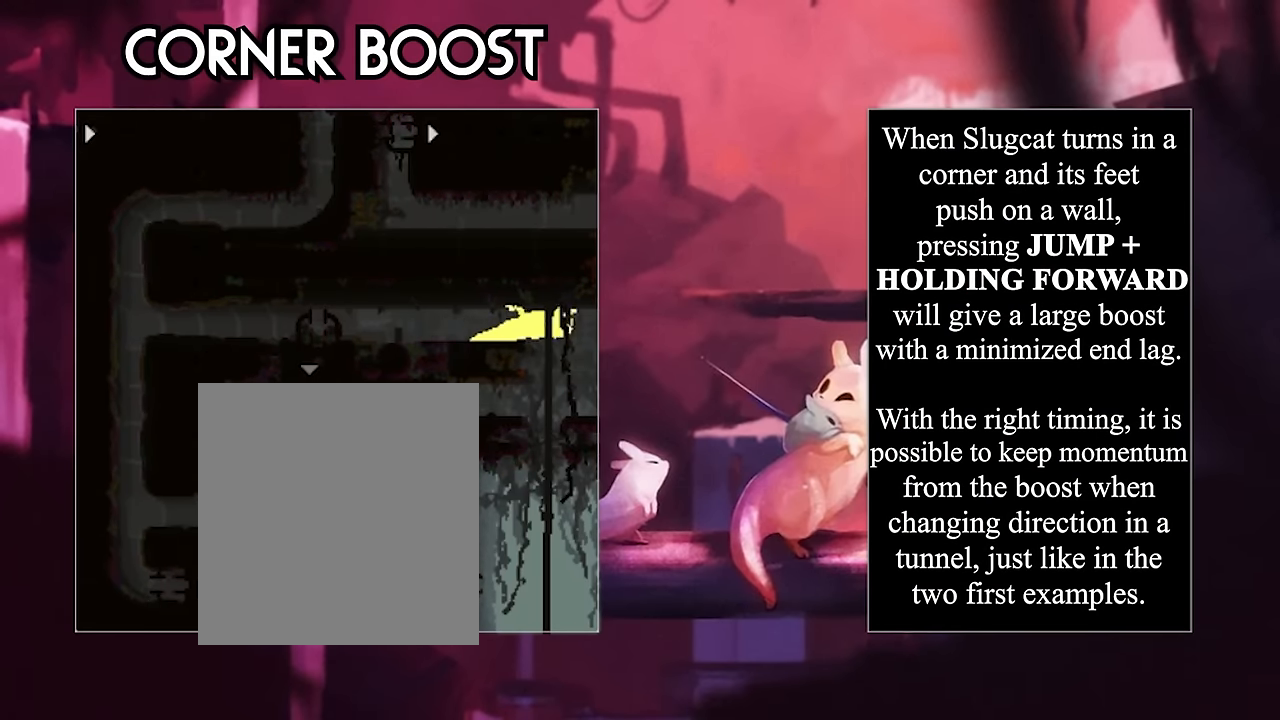
{"keys": ["down"], "events": [[184, "down", "down"], [184, "right", "up"]]}
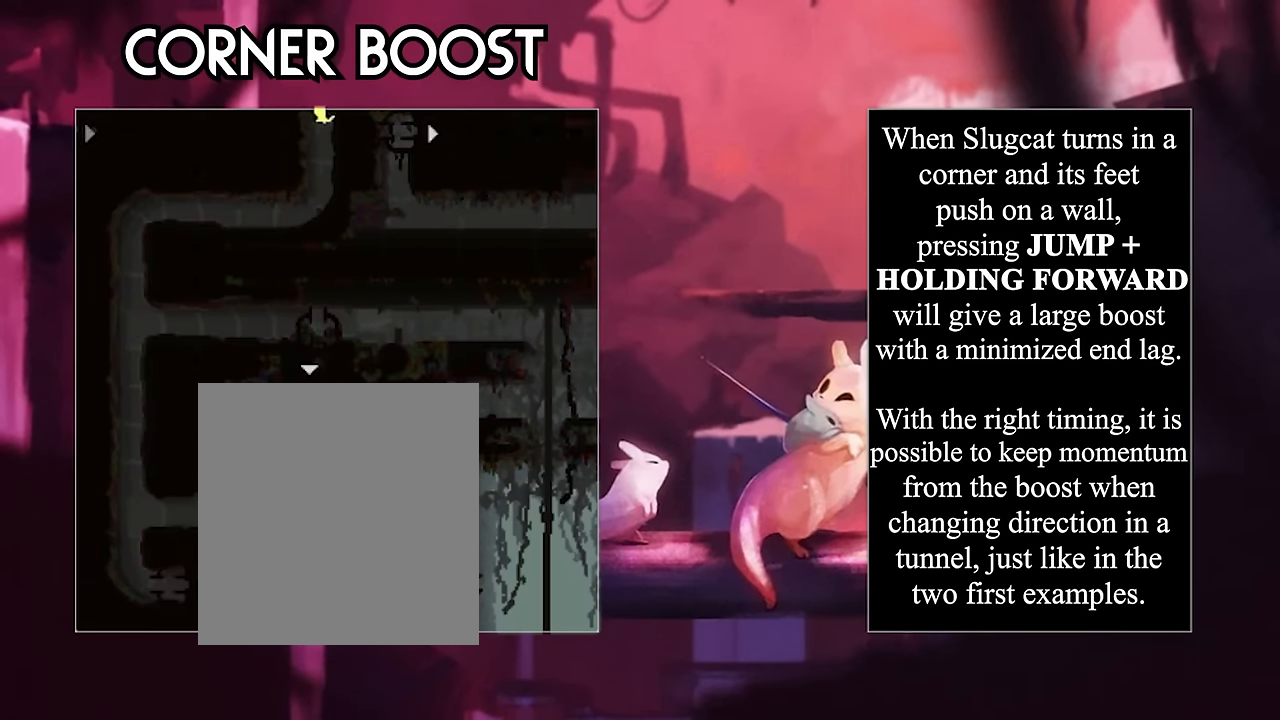
{"keys": ["down"], "events": []}
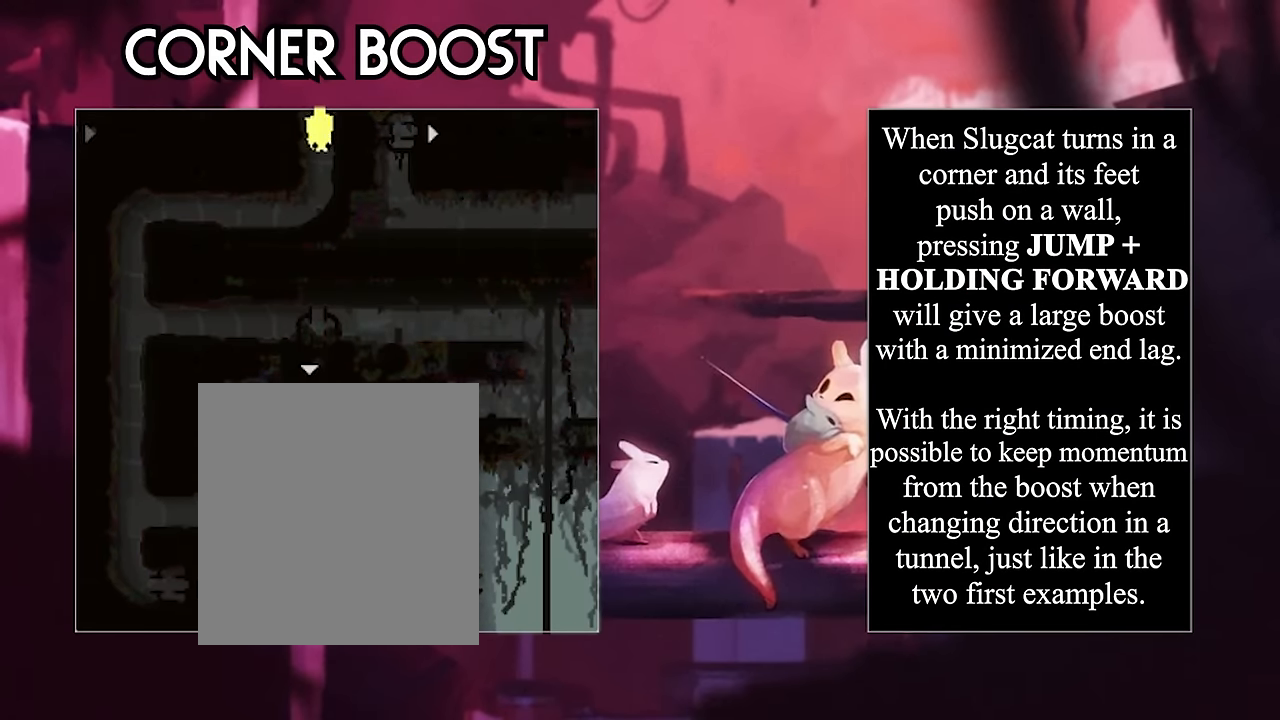
{"keys": ["down"], "events": []}
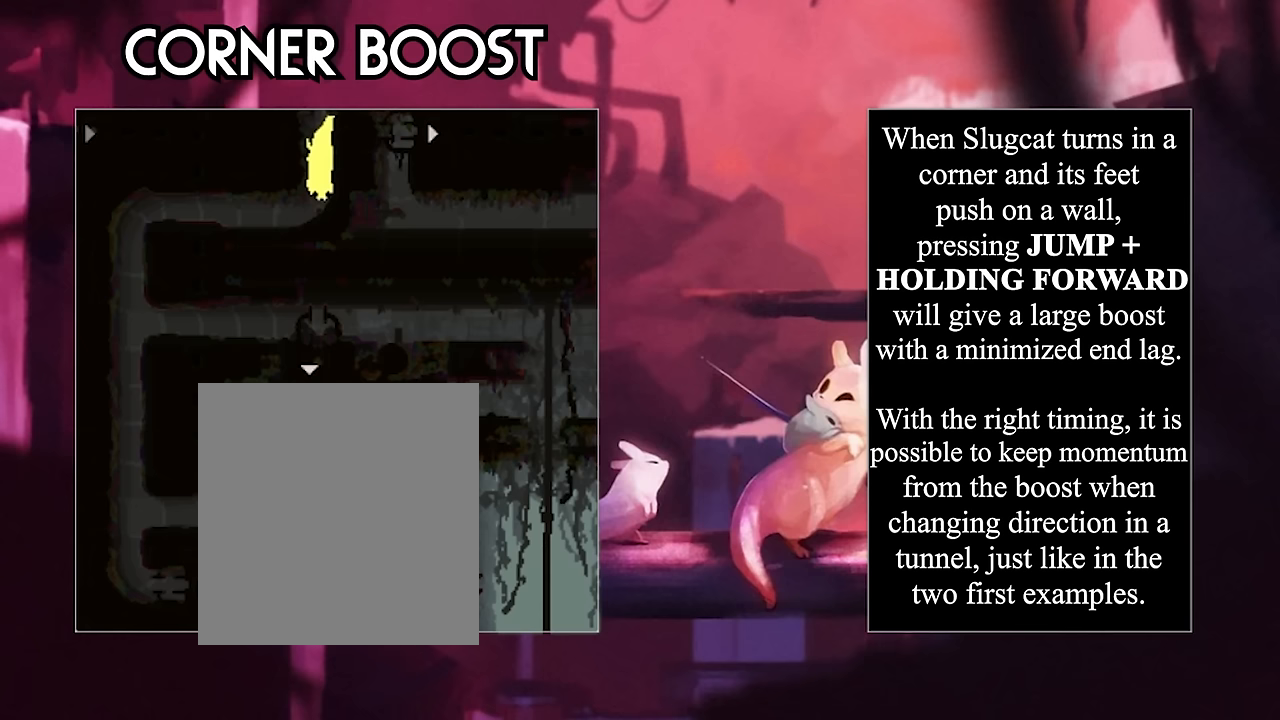
{"keys": ["left"], "events": [[83, "left", "down"], [183, "down", "up"]]}
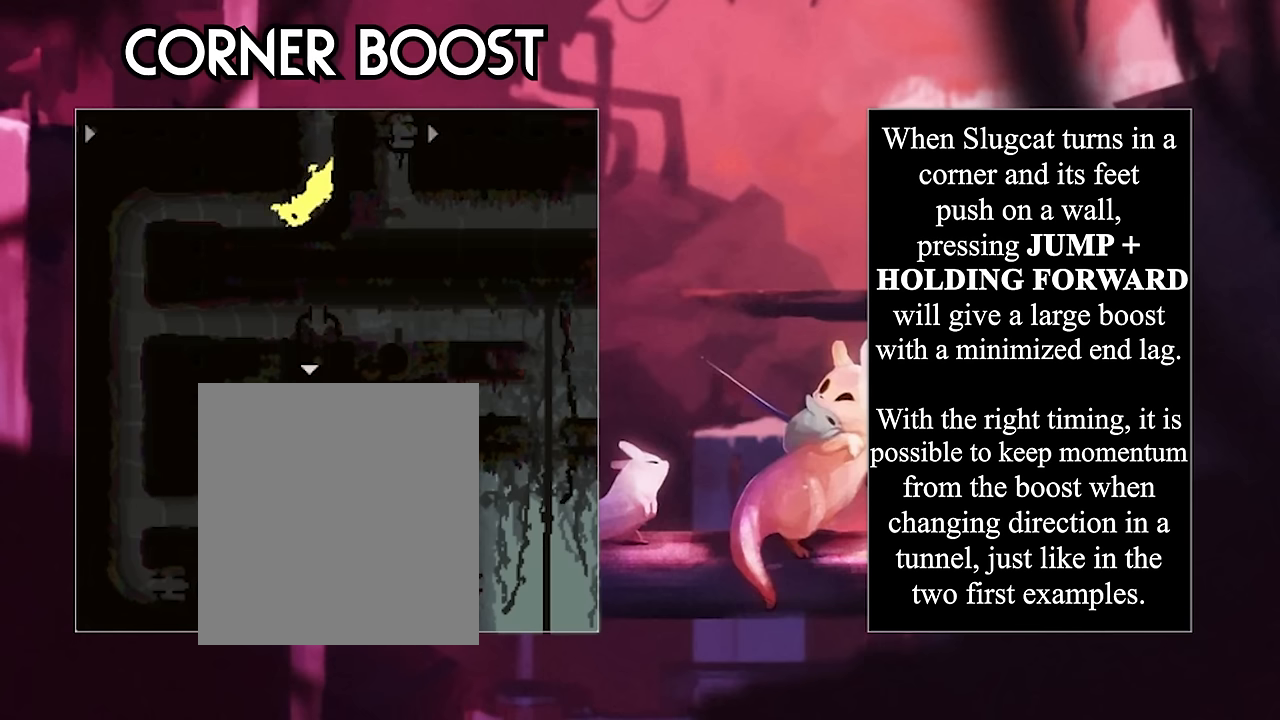
{"keys": ["down", "left"], "events": [[83, "jump", "down"], [250, "jump", "up"], [450, "down", "down"]]}
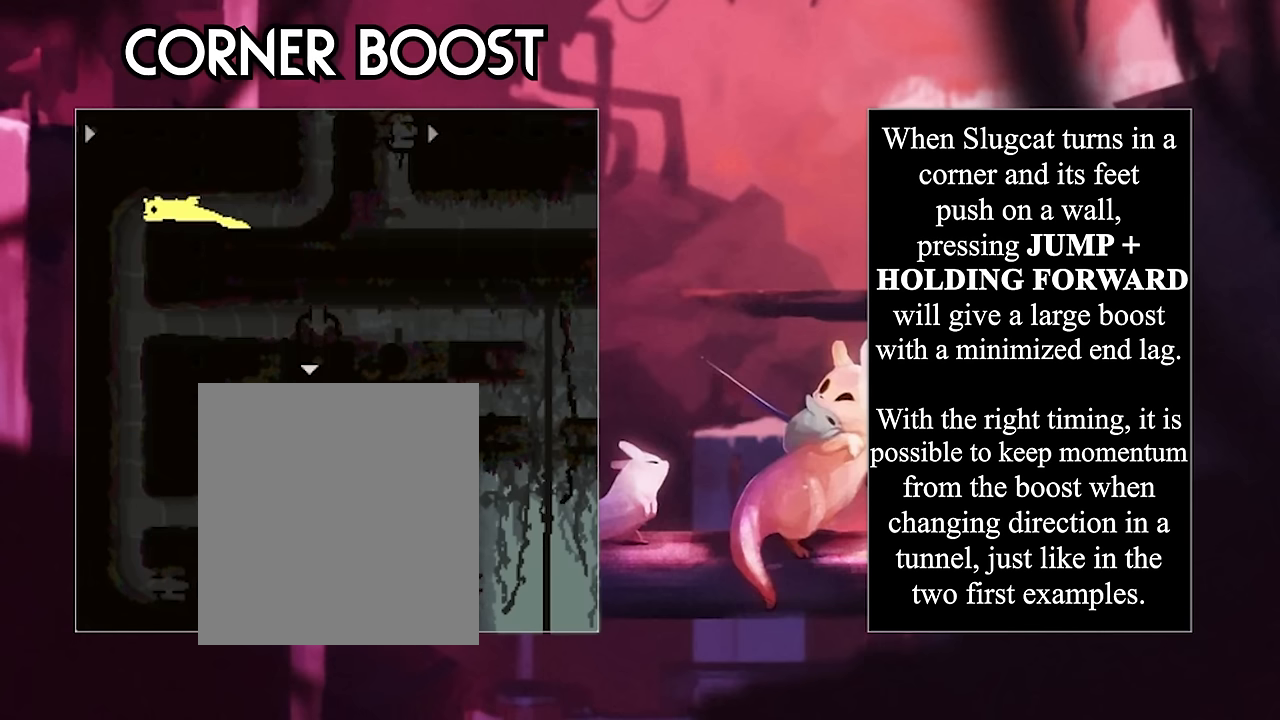
{"keys": ["down"], "events": [[50, "left", "up"]]}
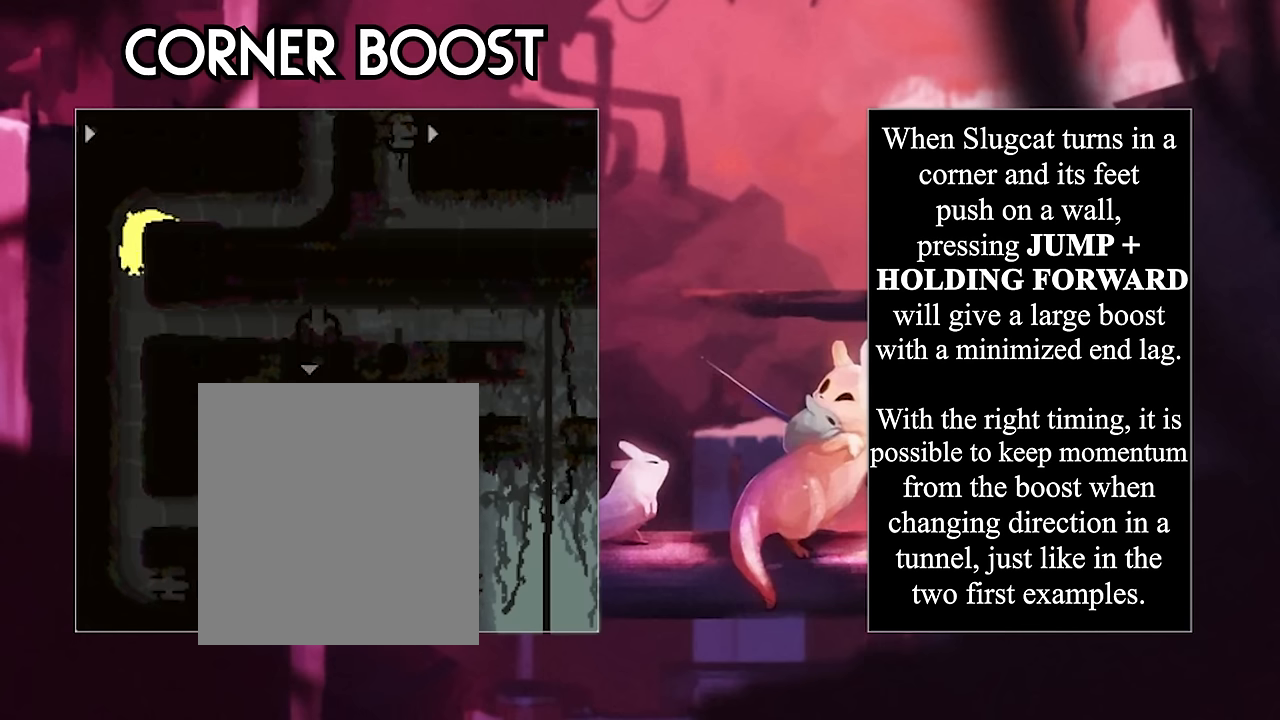
{"keys": ["down"], "events": []}
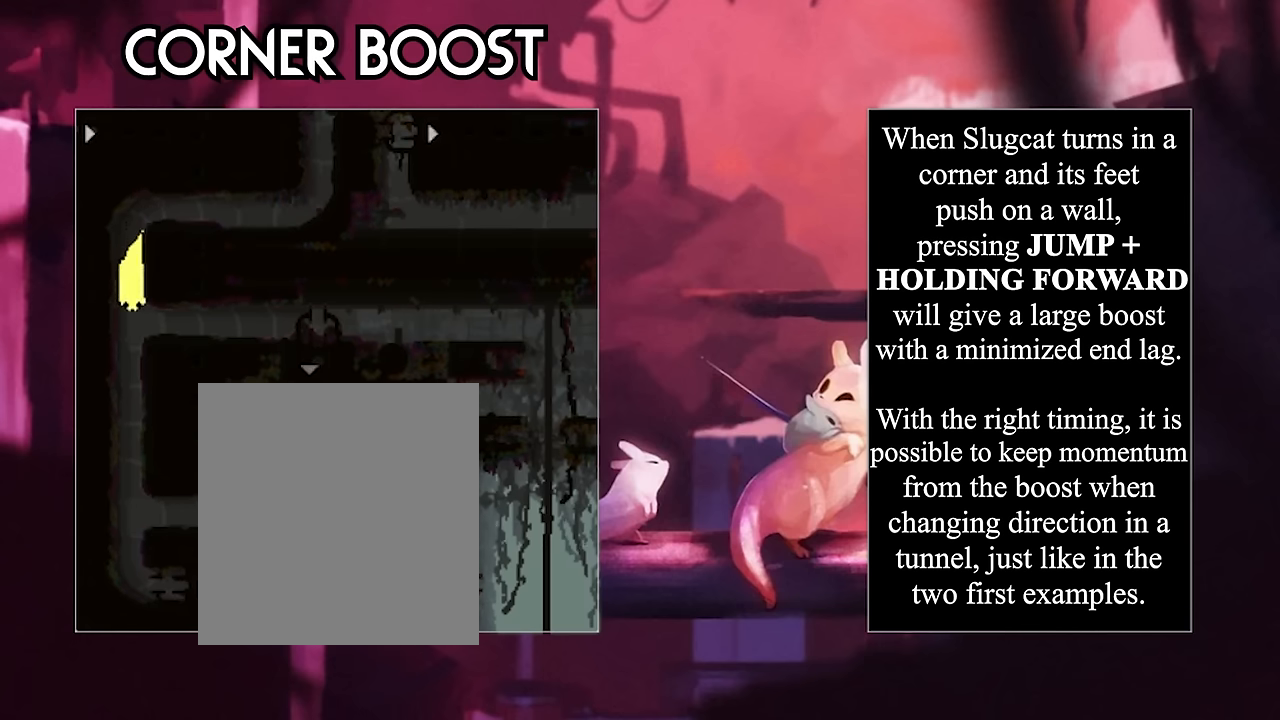
{"keys": ["down"], "events": []}
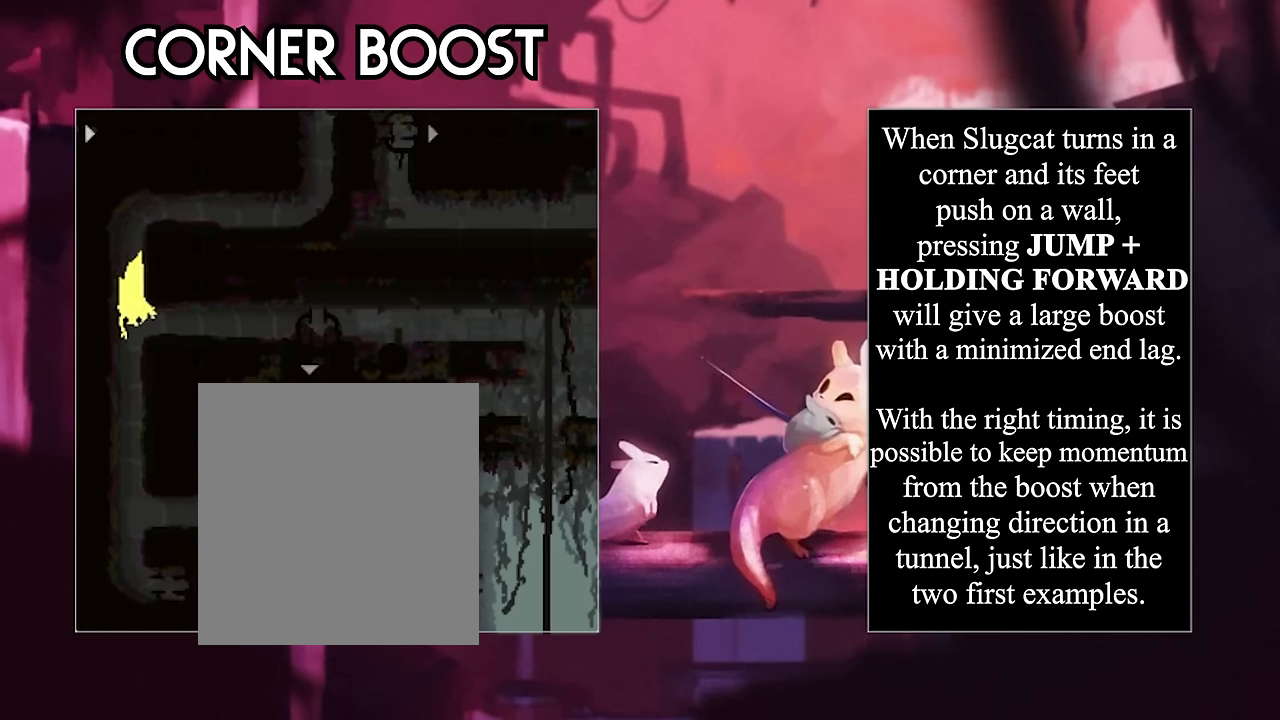
{"keys": ["right"], "events": [[150, "down", "up"], [317, "right", "down"]]}
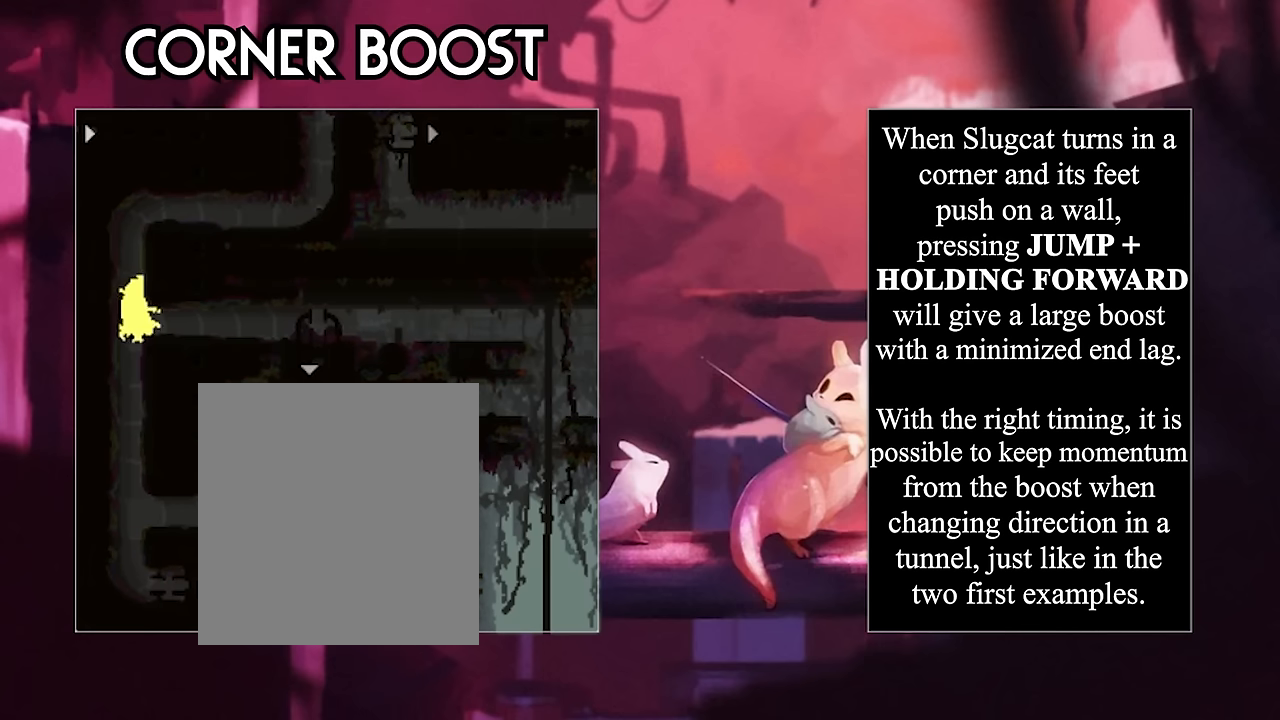
{"keys": ["jump", "right"], "events": [[383, "jump", "down"]]}
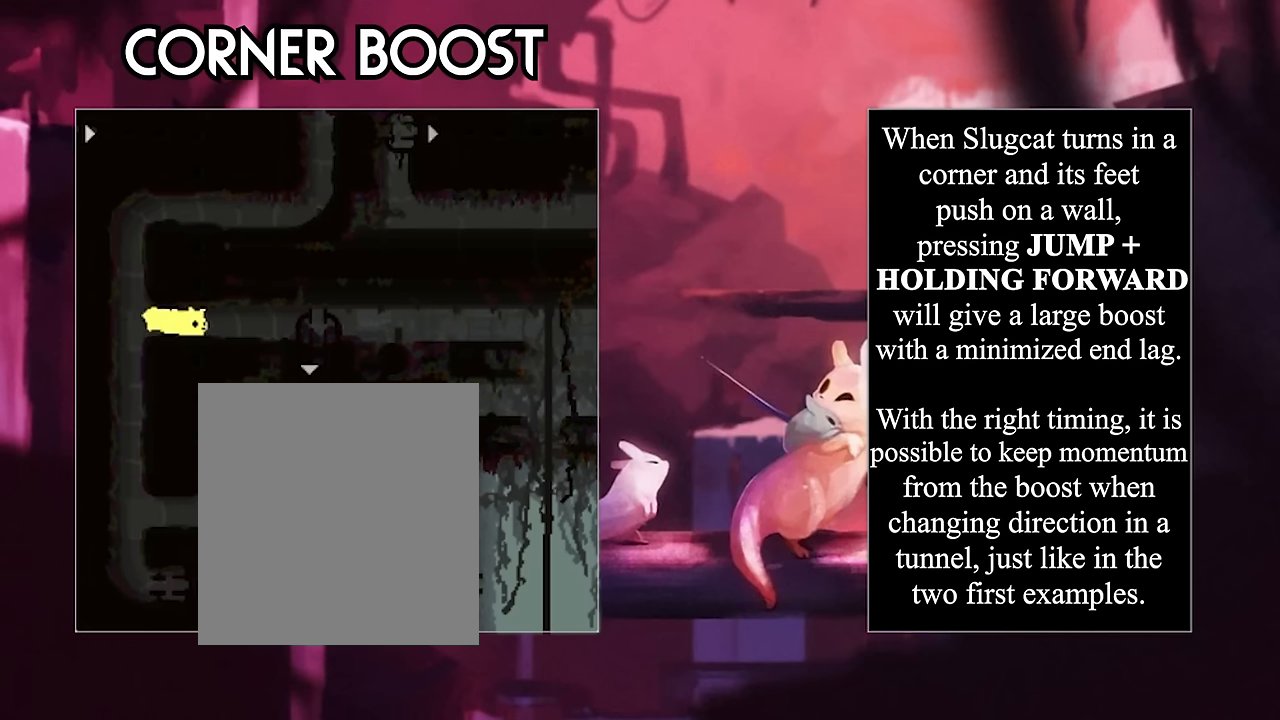
{"keys": ["right"], "events": [[50, "jump", "up"]]}
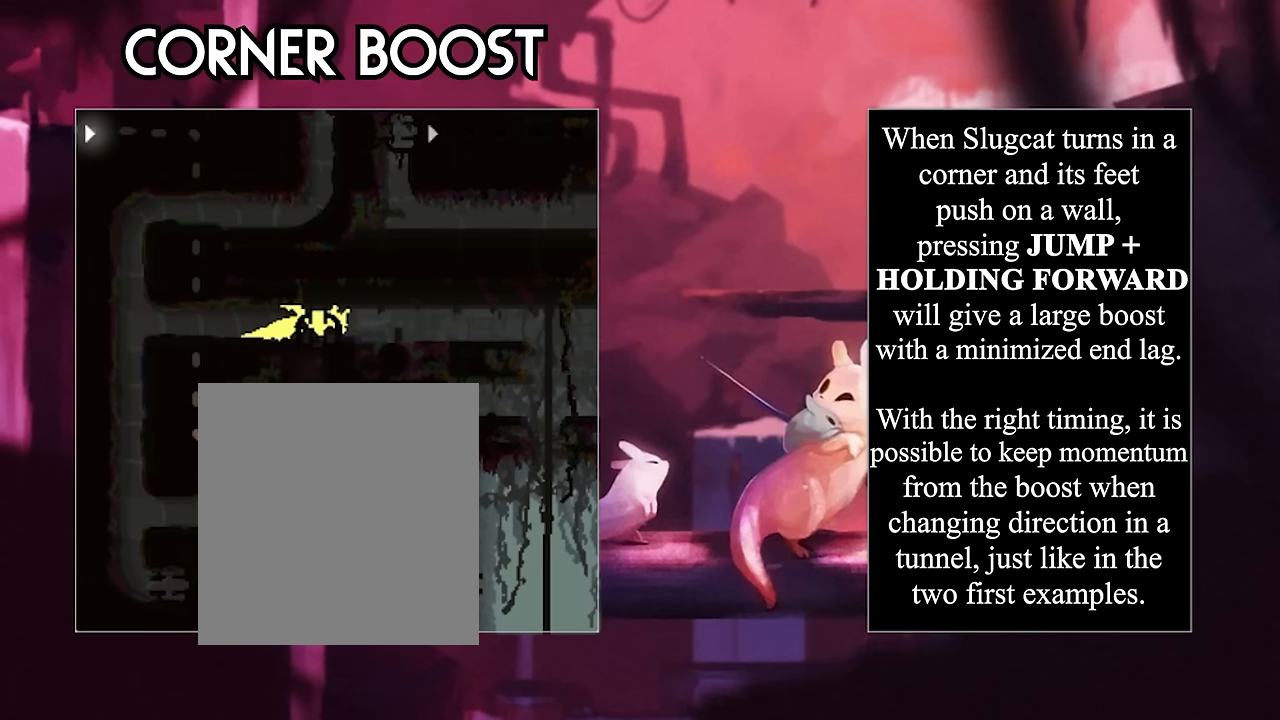
{"keys": ["right"], "events": []}
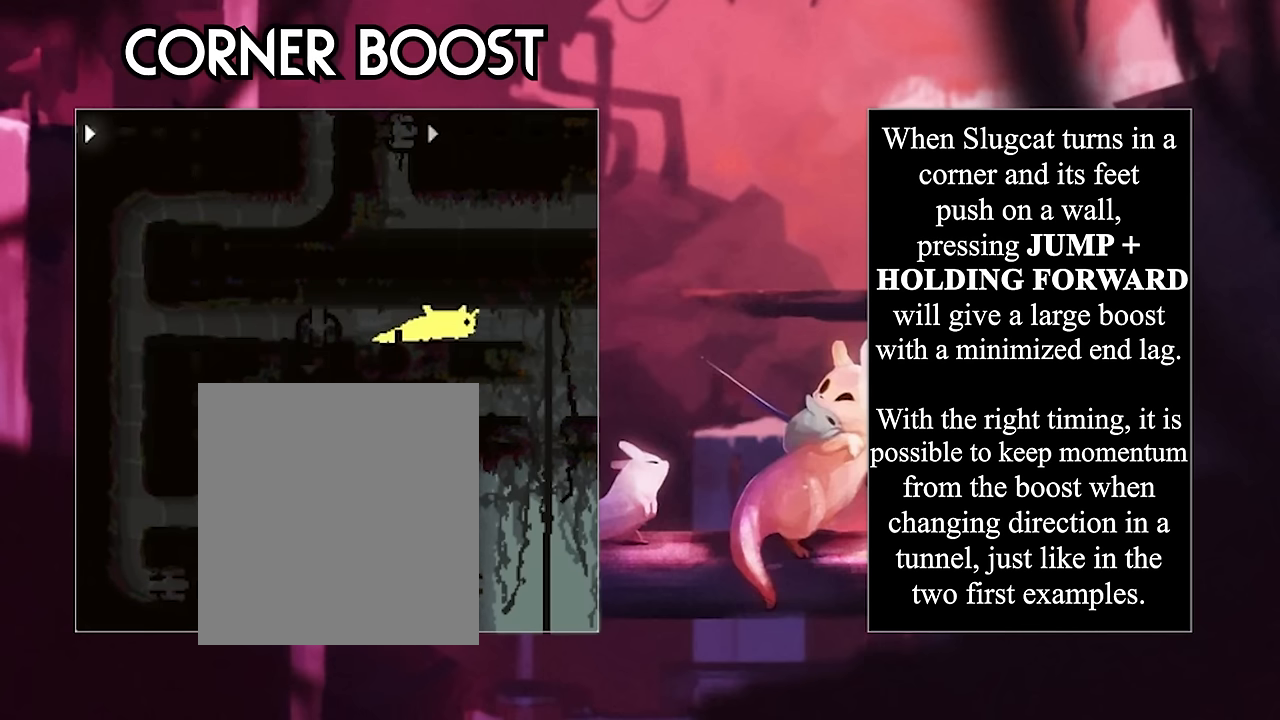
{"keys": ["right"], "events": []}
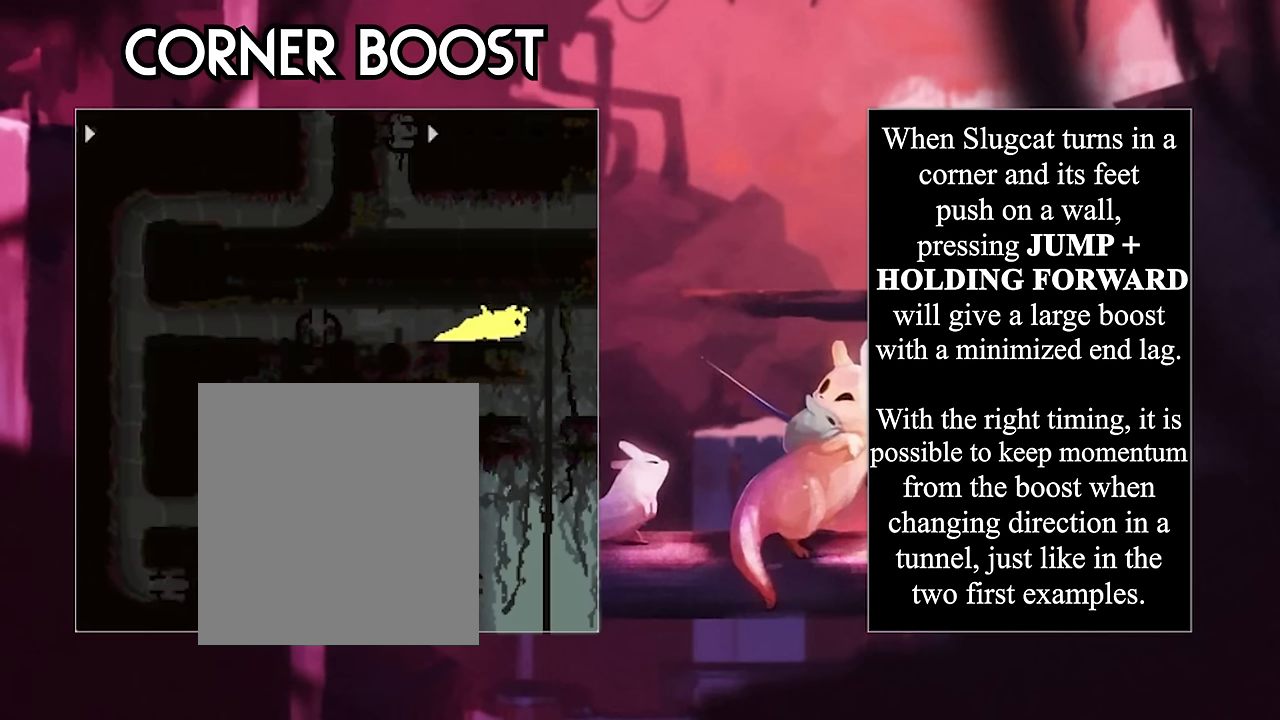
{"keys": ["right"], "events": []}